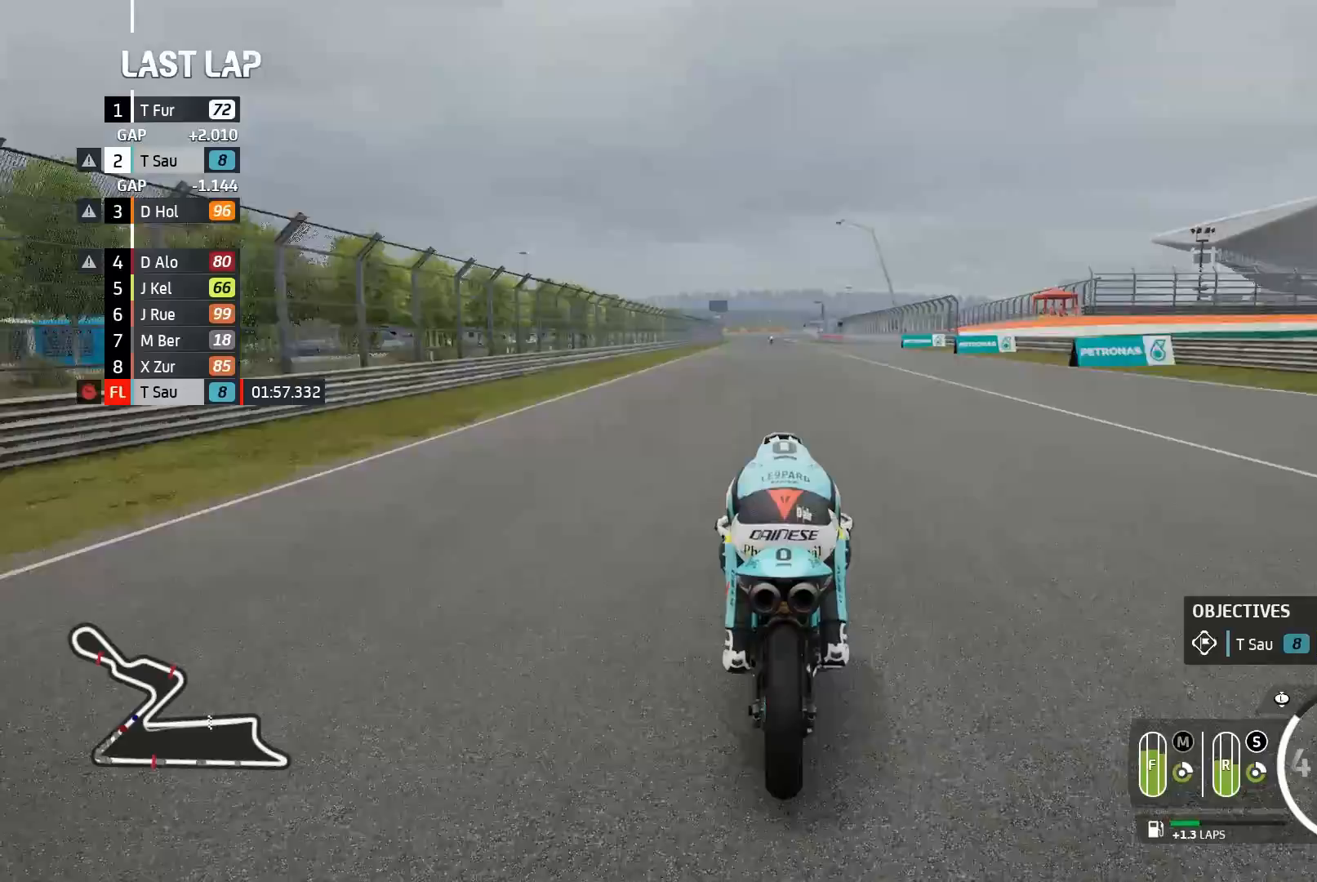
Gameplay with a controller (Xbox layout); each line is a JSON object with the inputs held at the frame after it. "events" lists button and stick changes between this image and that frame as [ms after this image, input, new state], when the widget could be followed in between. Not read: right_stick.
{"buttons": ["R2"], "left_stick": "center", "events": []}
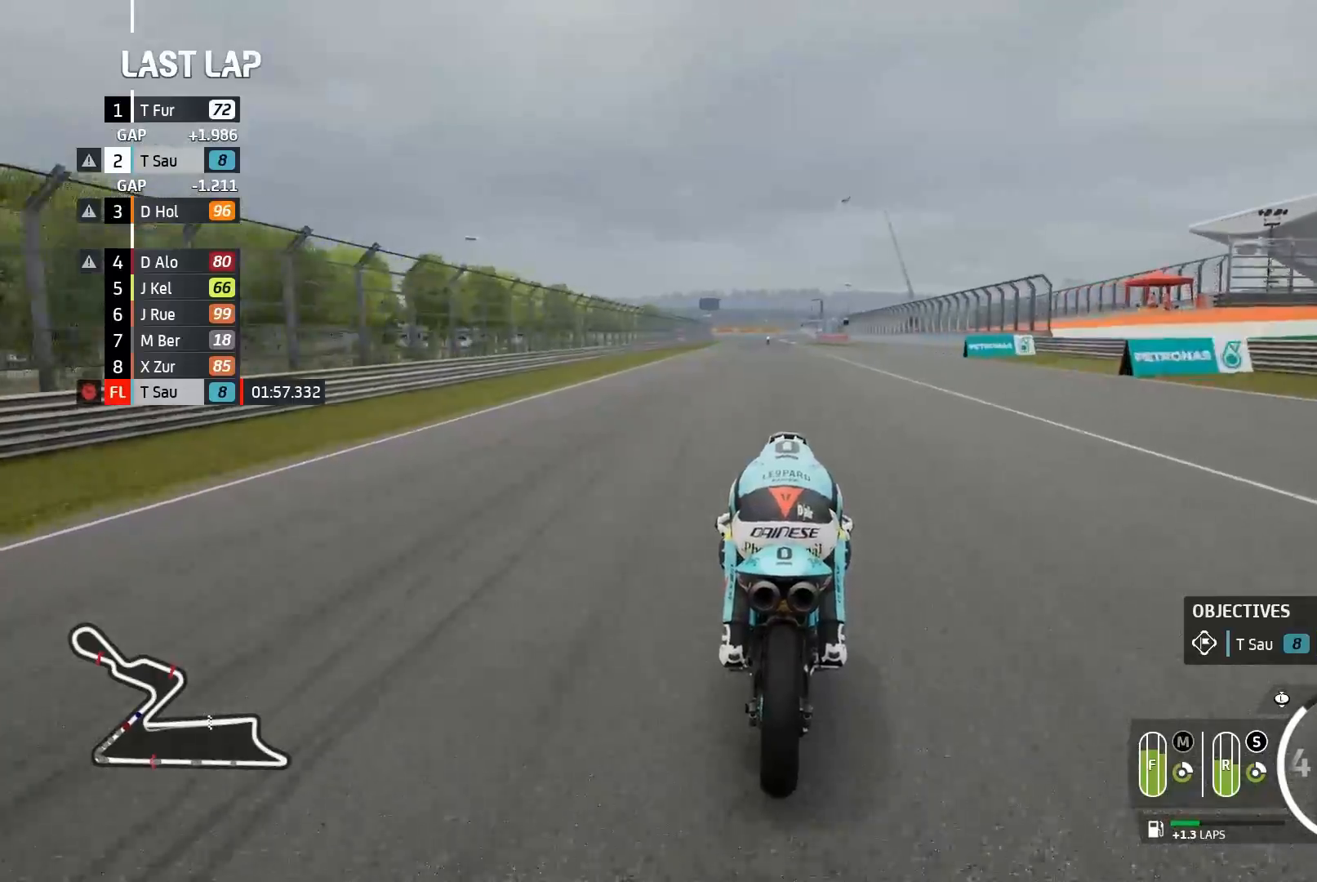
{"buttons": ["R2"], "left_stick": "center", "events": []}
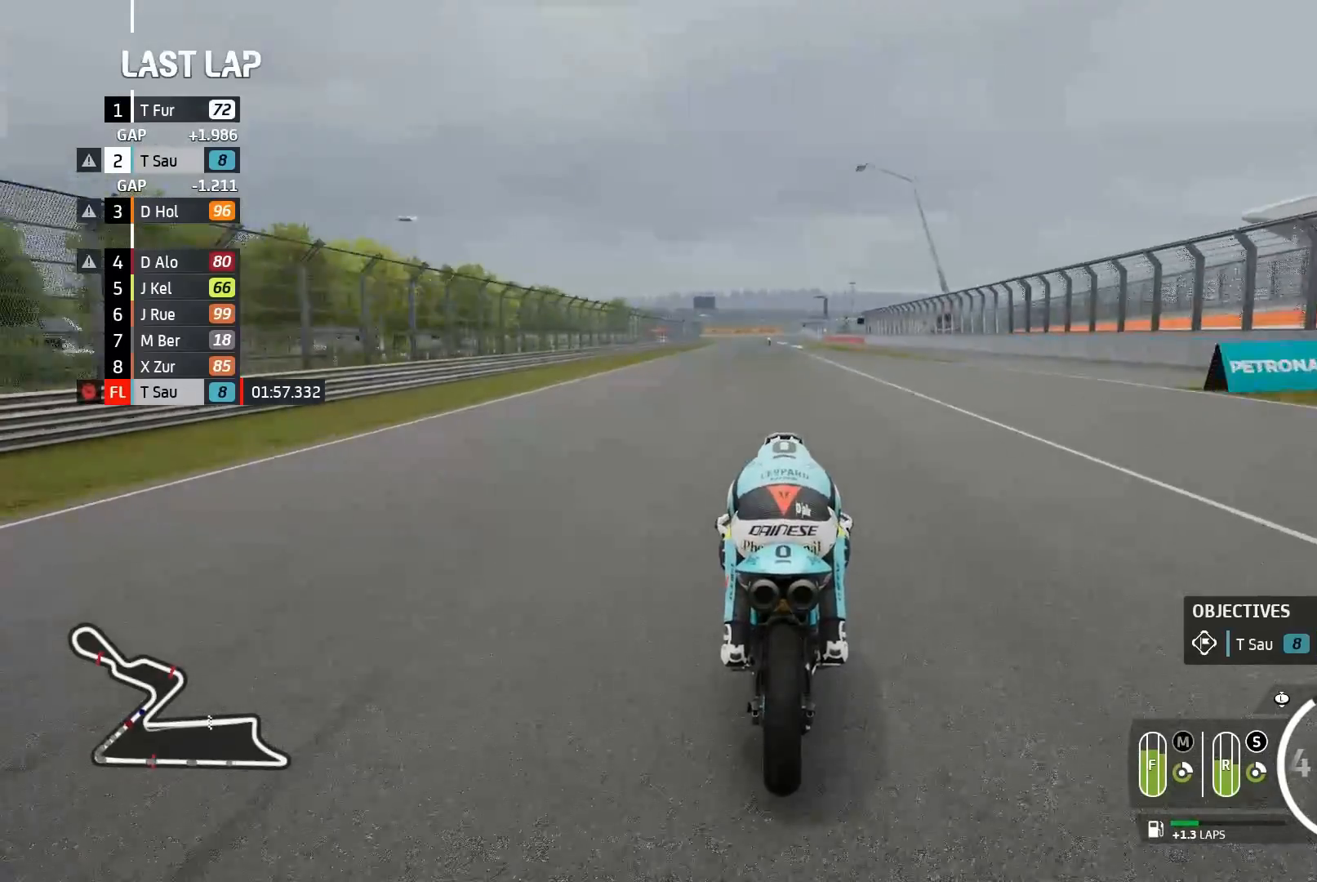
{"buttons": ["R2"], "left_stick": "center", "events": []}
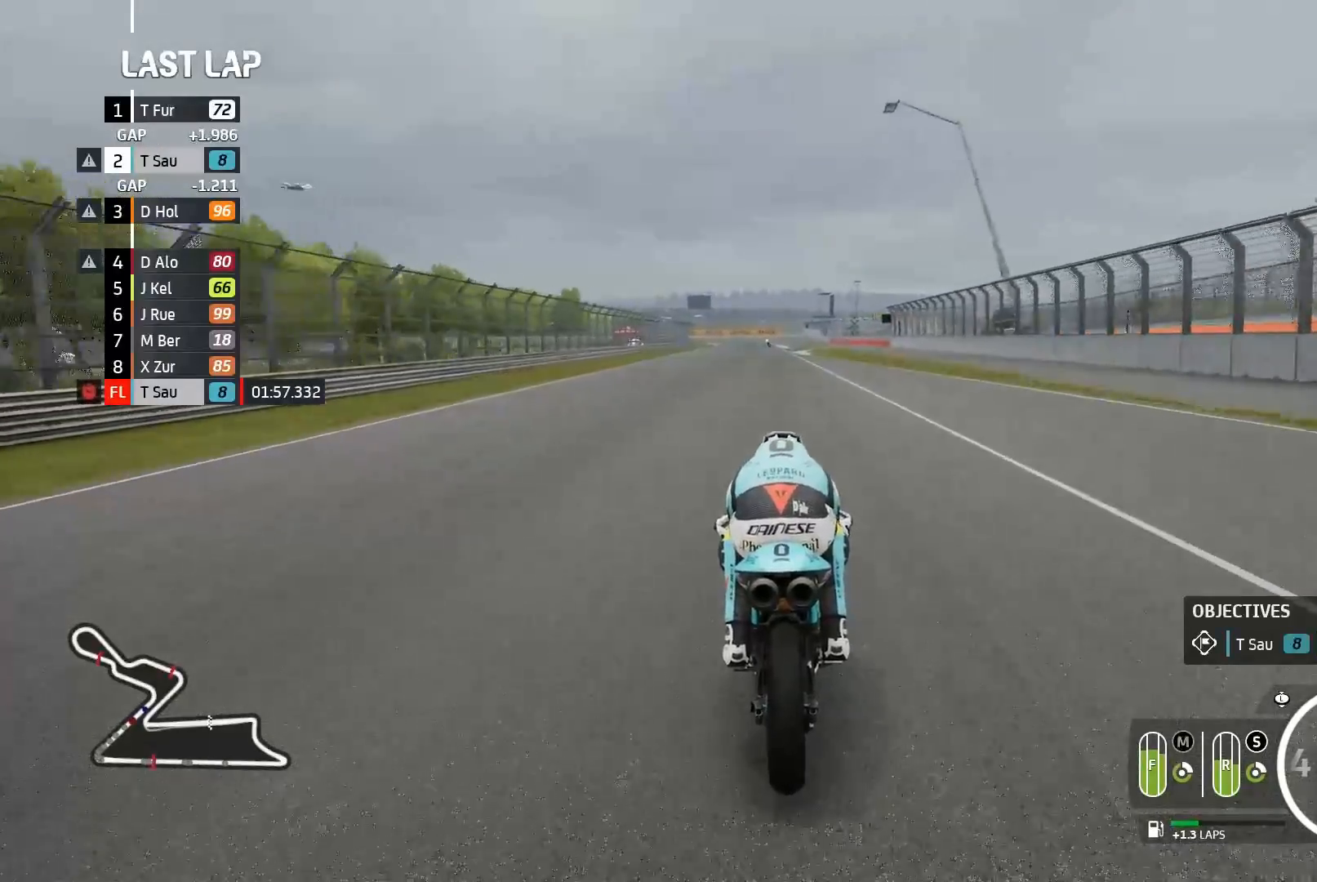
{"buttons": ["R2"], "left_stick": "center", "events": []}
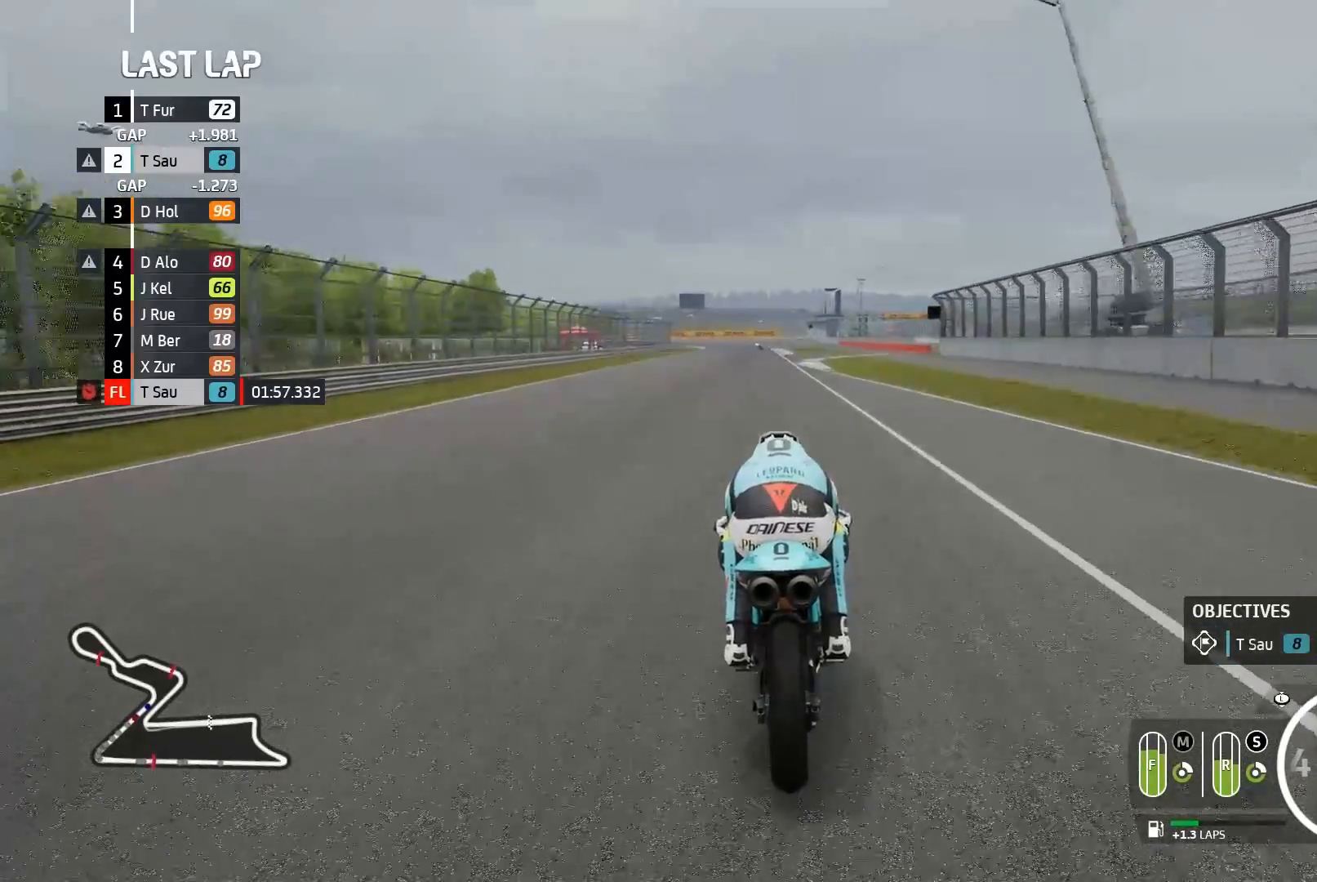
{"buttons": ["R2"], "left_stick": "left", "events": [[483, "left_stick", "left"]]}
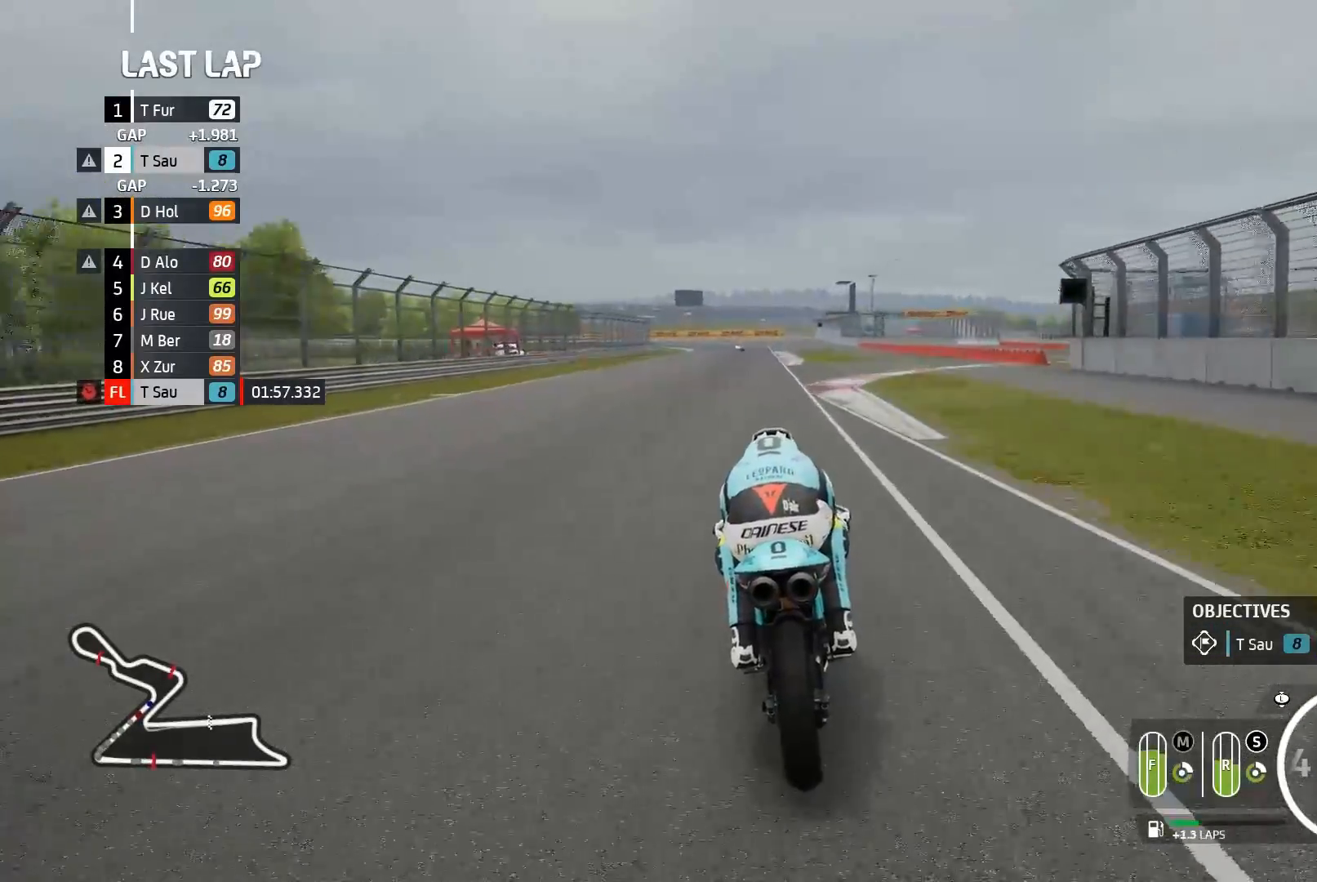
{"buttons": ["A", "L2"], "left_stick": "left", "events": [[367, "A", "down"], [417, "X", "down"], [433, "L2", "down"], [450, "R2", "up"], [483, "X", "up"]]}
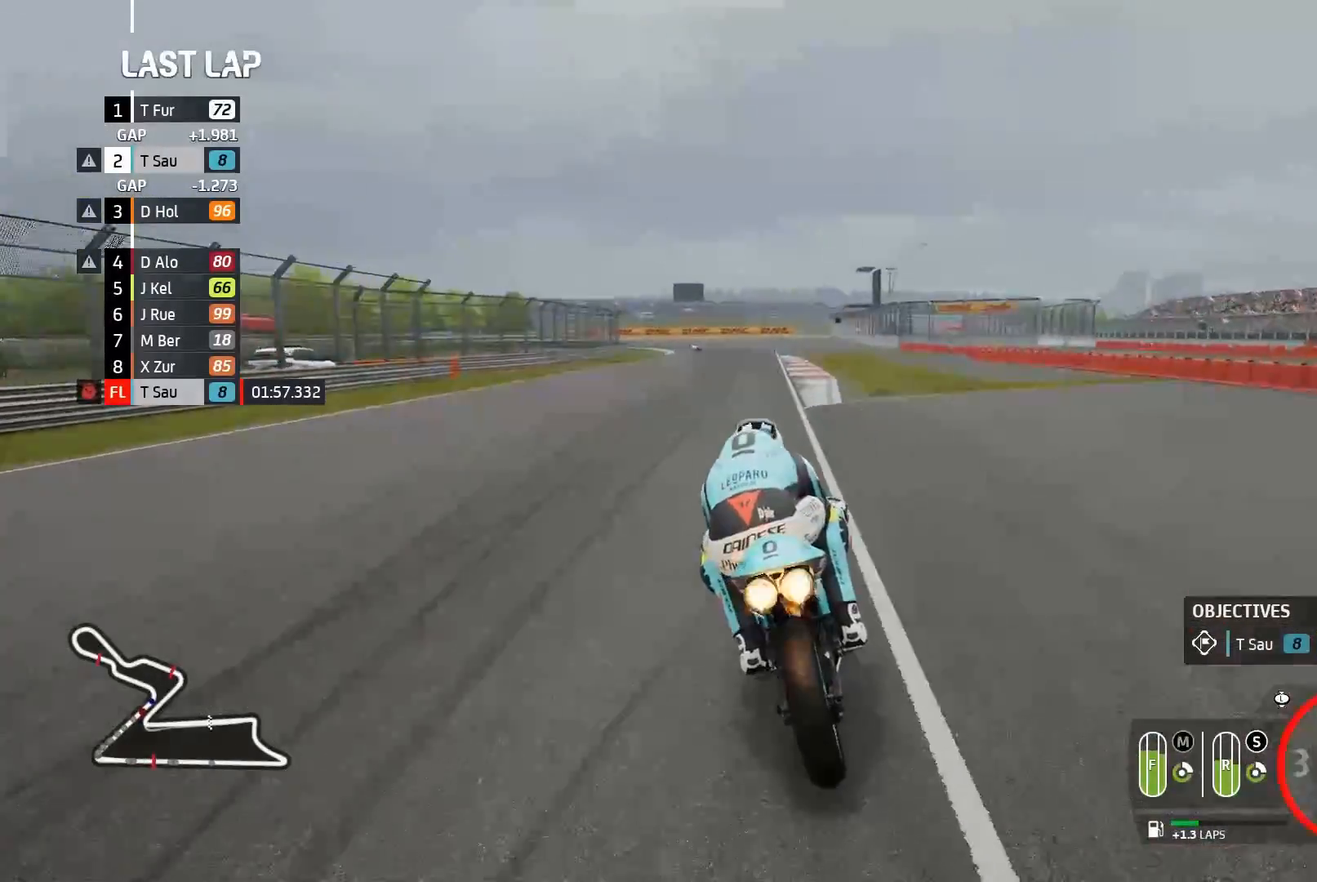
{"buttons": ["A", "X", "L2"], "left_stick": "left", "events": [[417, "X", "down"]]}
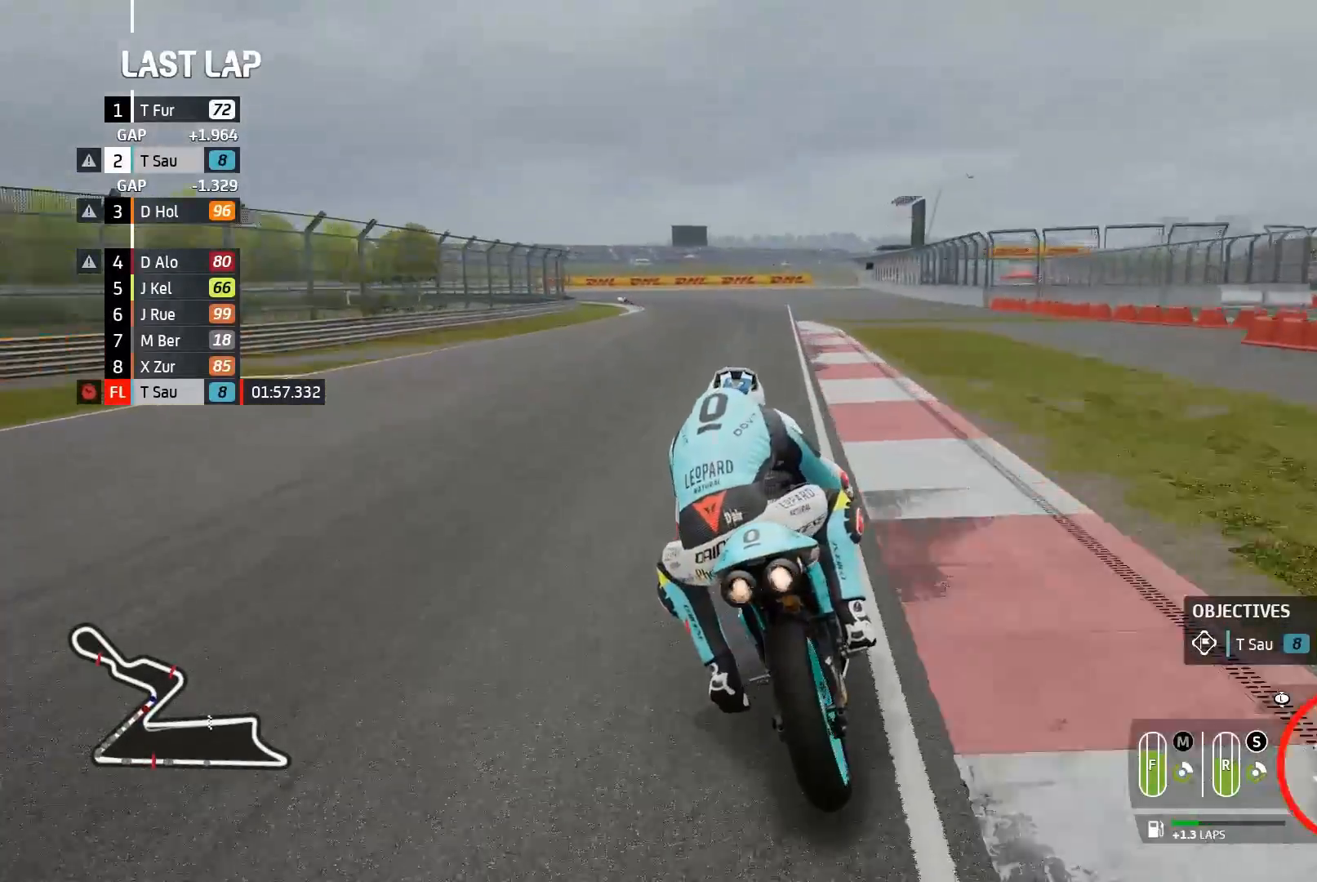
{"buttons": ["L2"], "left_stick": "left", "events": [[50, "X", "up"], [183, "A", "up"]]}
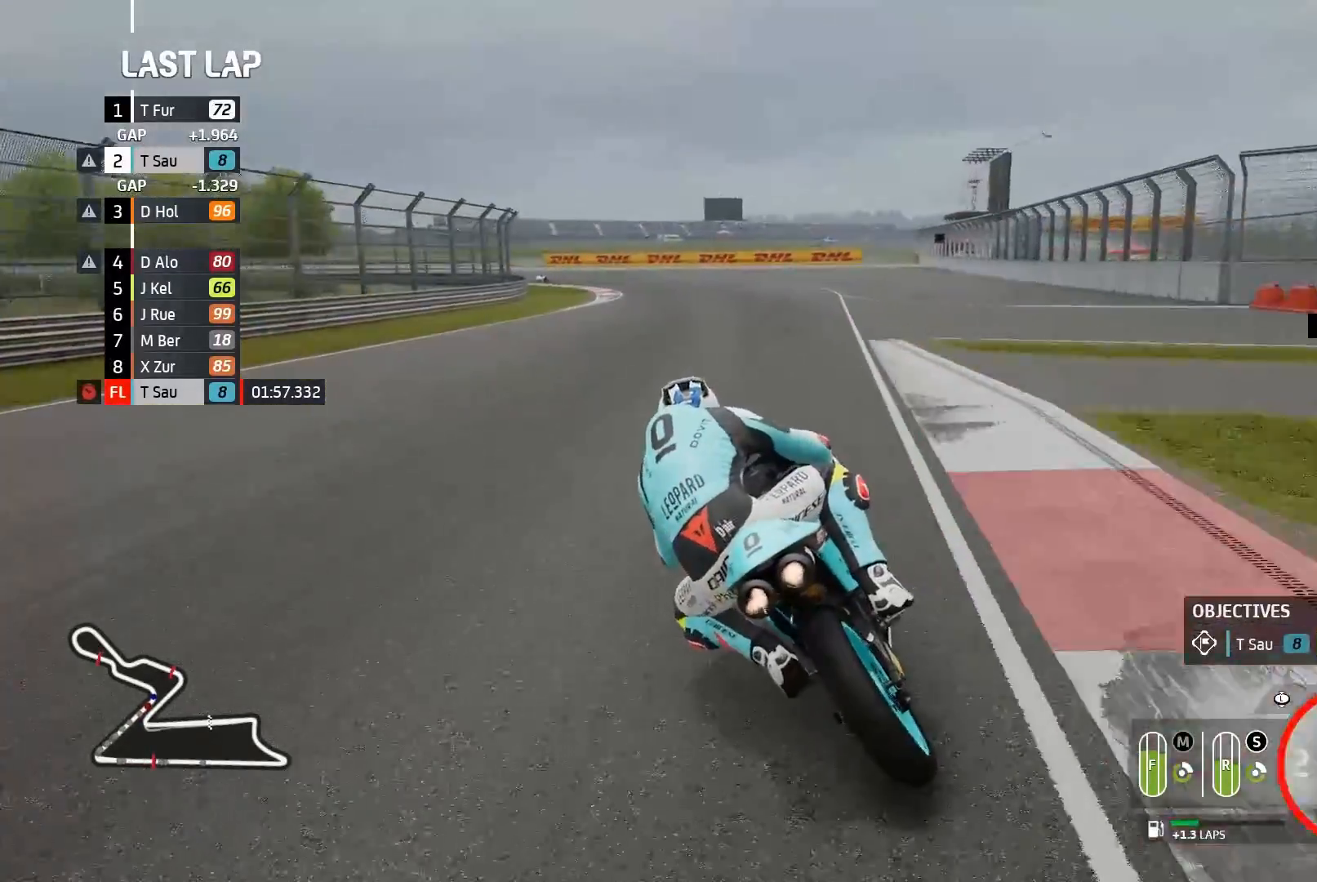
{"buttons": ["A", "L2"], "left_stick": "left", "events": [[233, "A", "down"]]}
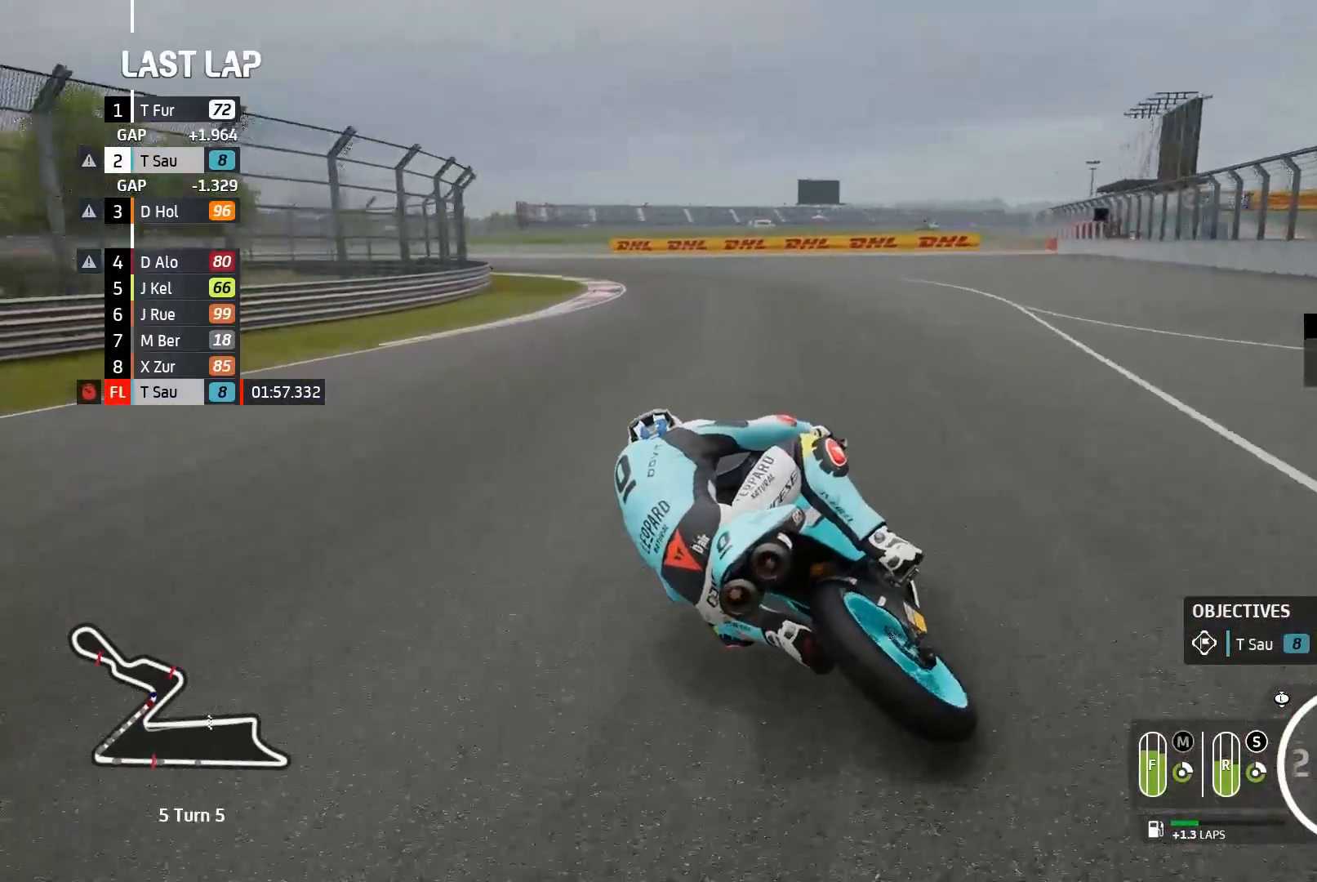
{"buttons": ["A", "X", "L2"], "left_stick": "left", "events": [[500, "X", "down"]]}
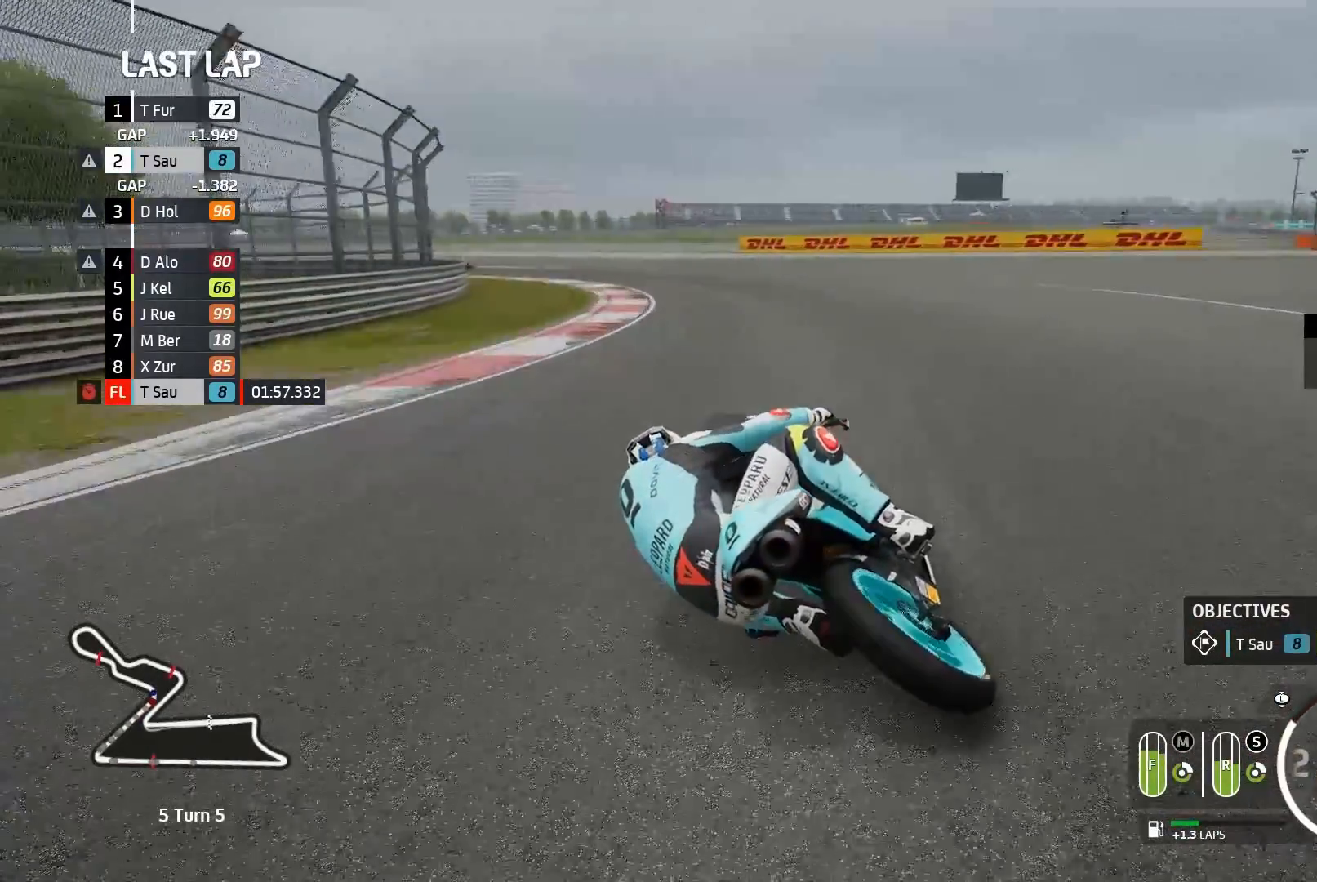
{"buttons": ["A", "L2"], "left_stick": "left", "events": [[117, "X", "up"]]}
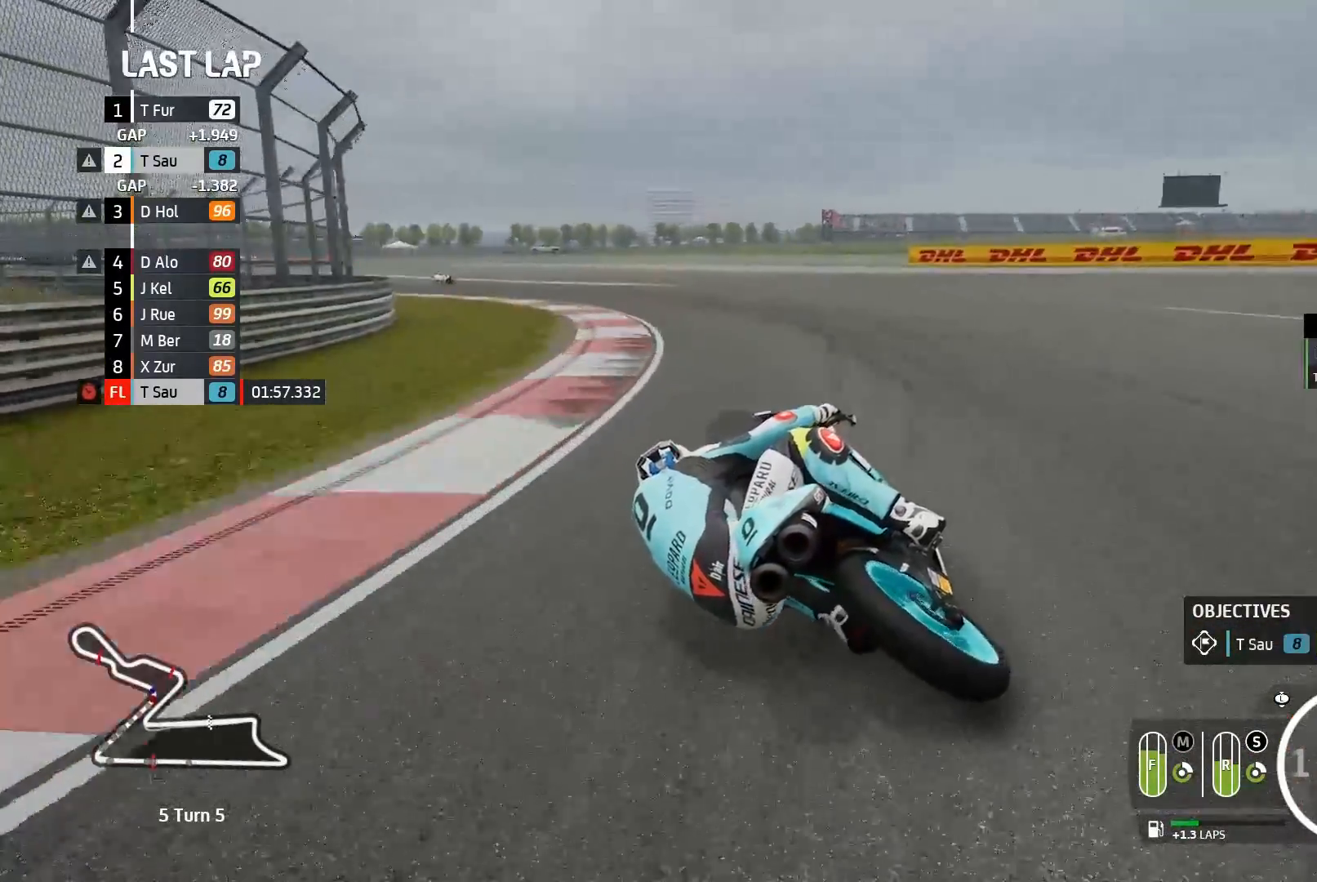
{"buttons": ["A", "L2"], "left_stick": "left", "events": []}
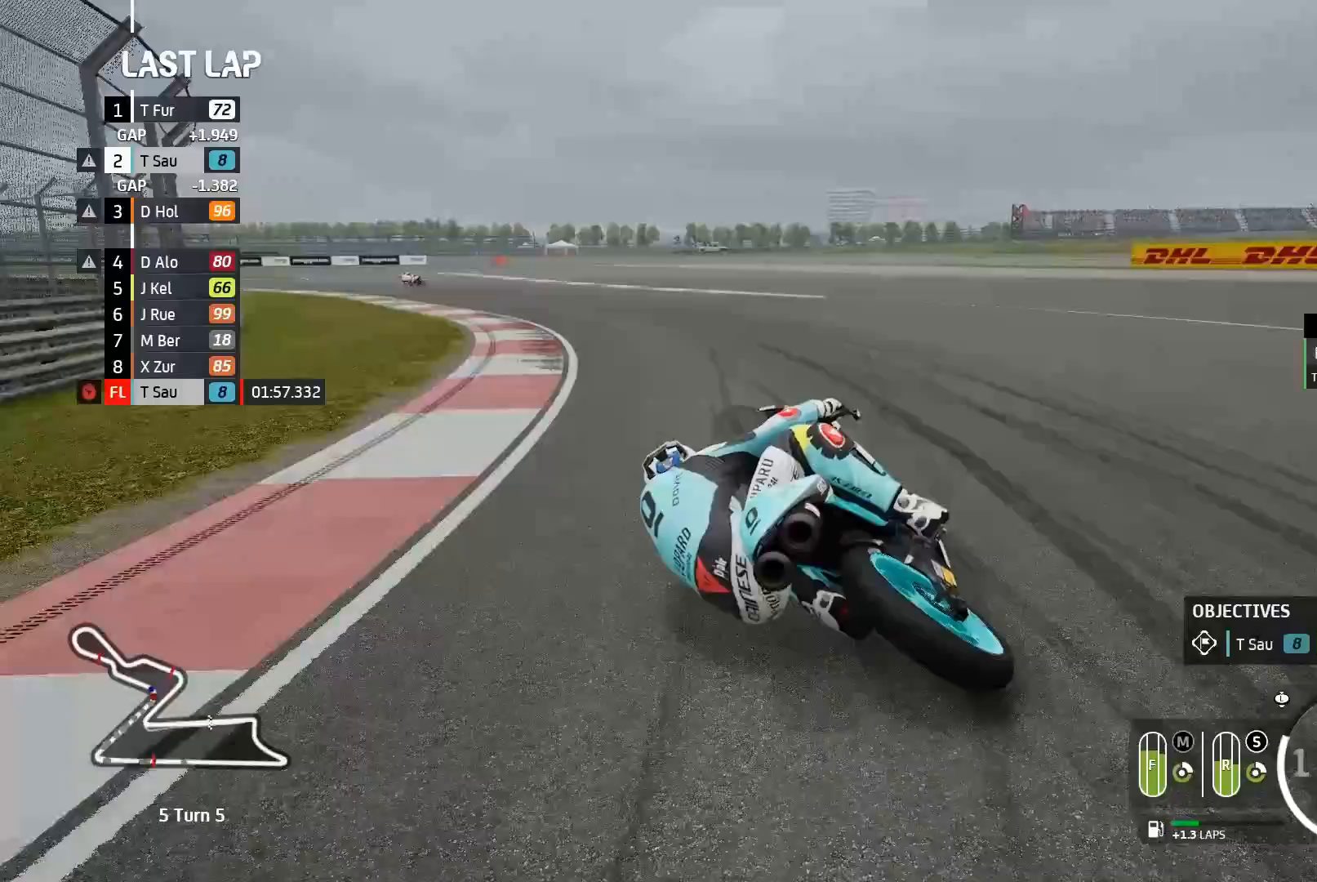
{"buttons": ["L2"], "left_stick": "left", "events": [[150, "A", "up"]]}
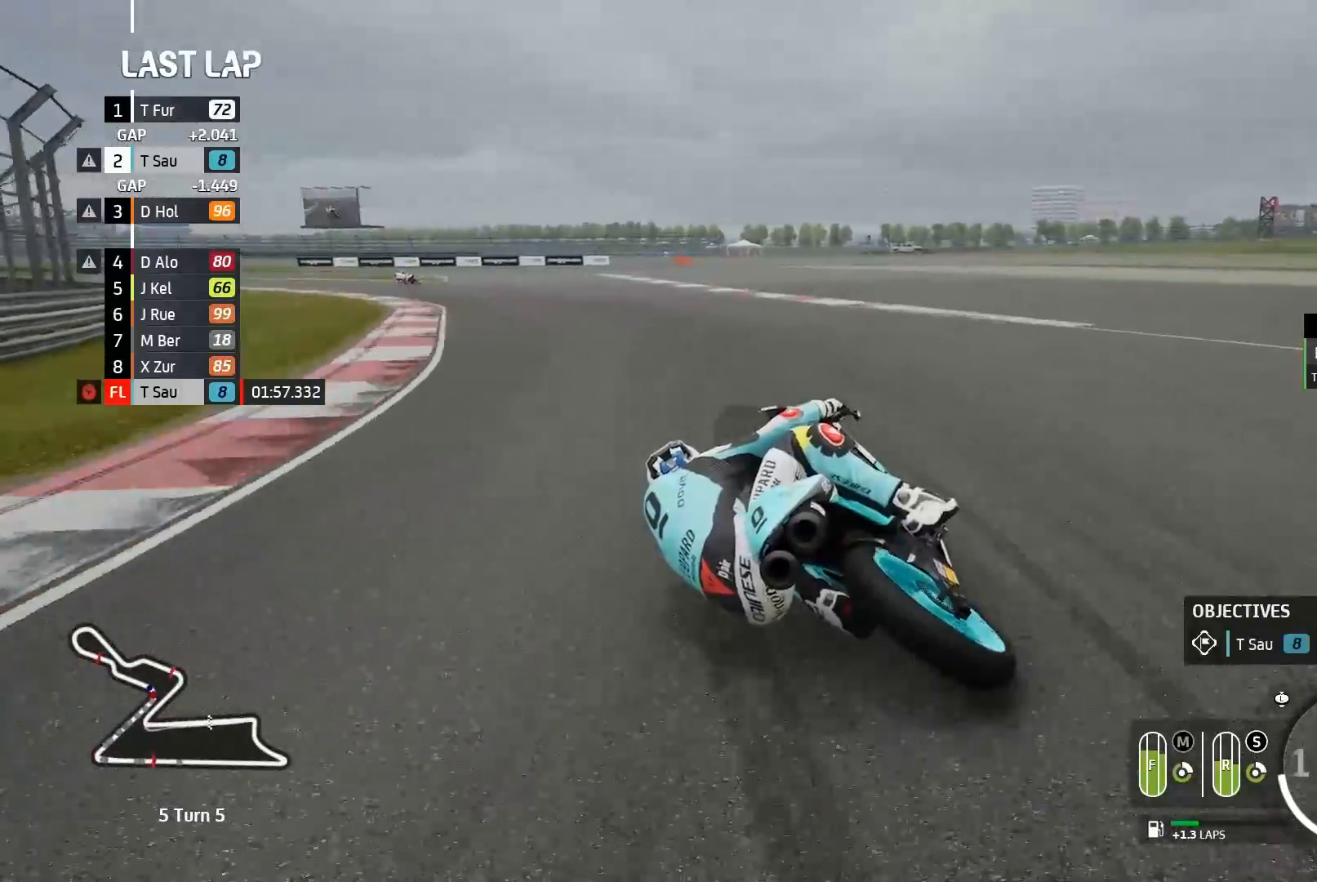
{"buttons": ["R2"], "left_stick": "left", "events": [[117, "L2", "up"], [250, "R2", "down"]]}
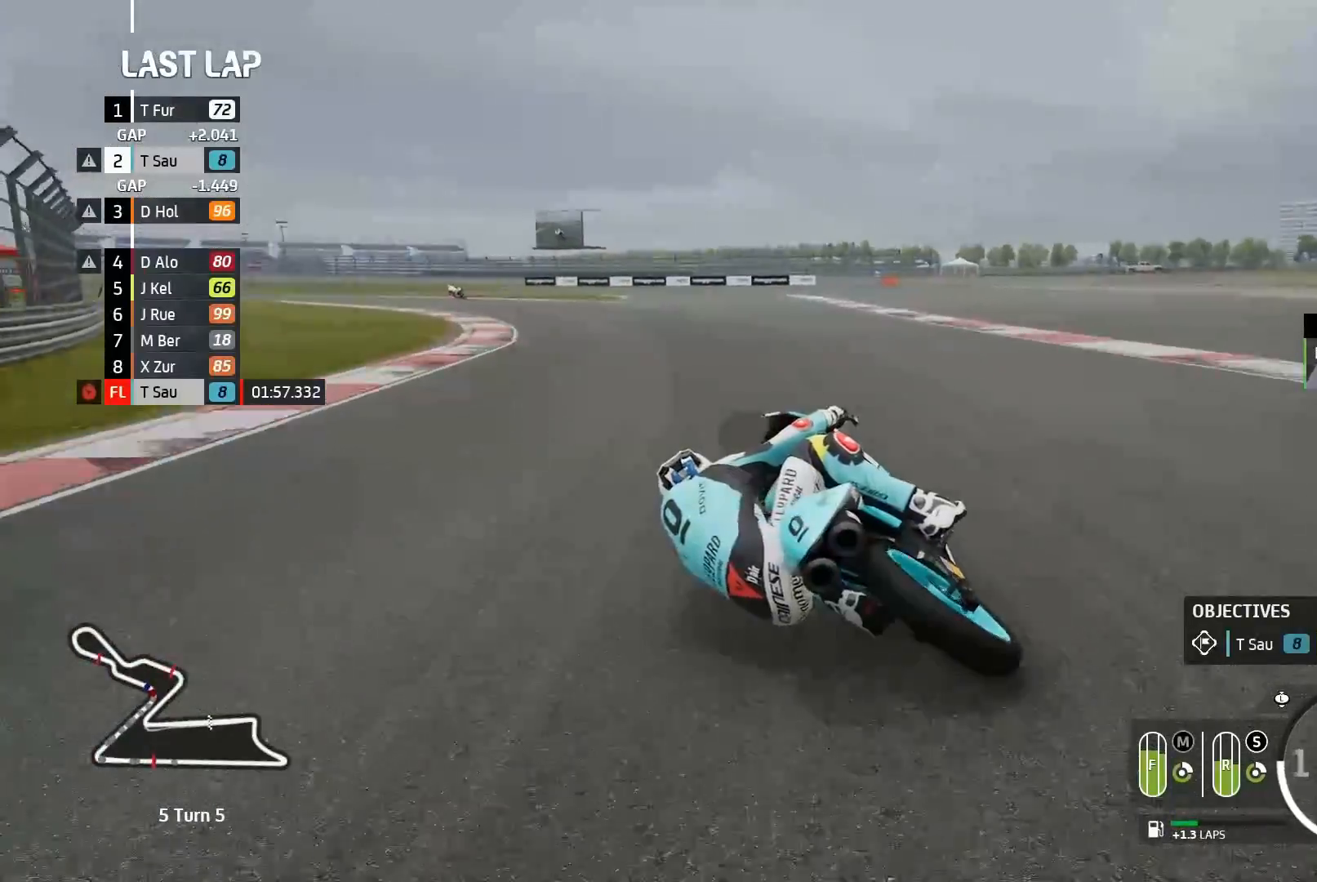
{"buttons": ["R2"], "left_stick": "left", "events": []}
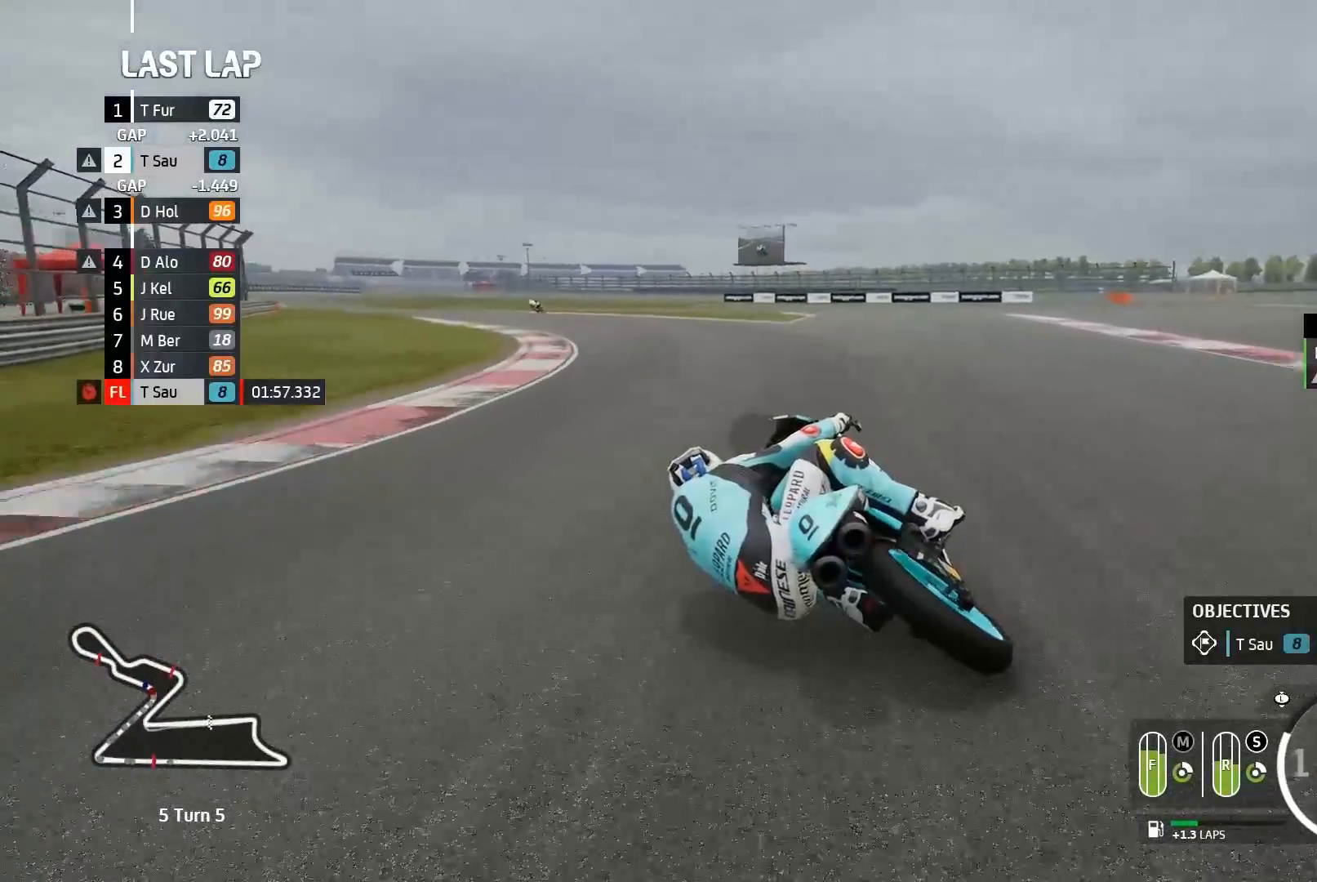
{"buttons": ["R2"], "left_stick": "left", "events": []}
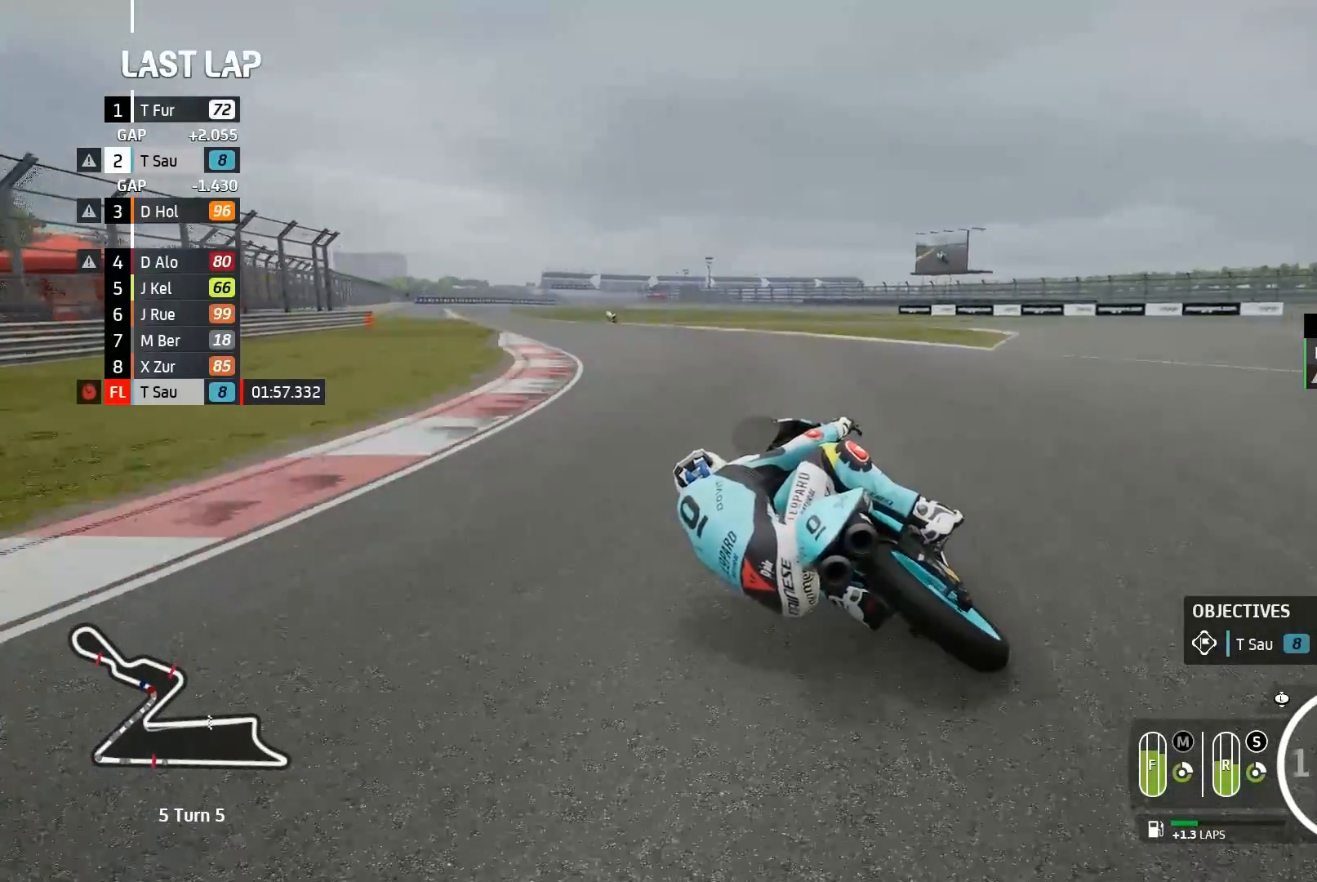
{"buttons": ["R2"], "left_stick": "left", "events": [[333, "B", "down"], [400, "B", "up"]]}
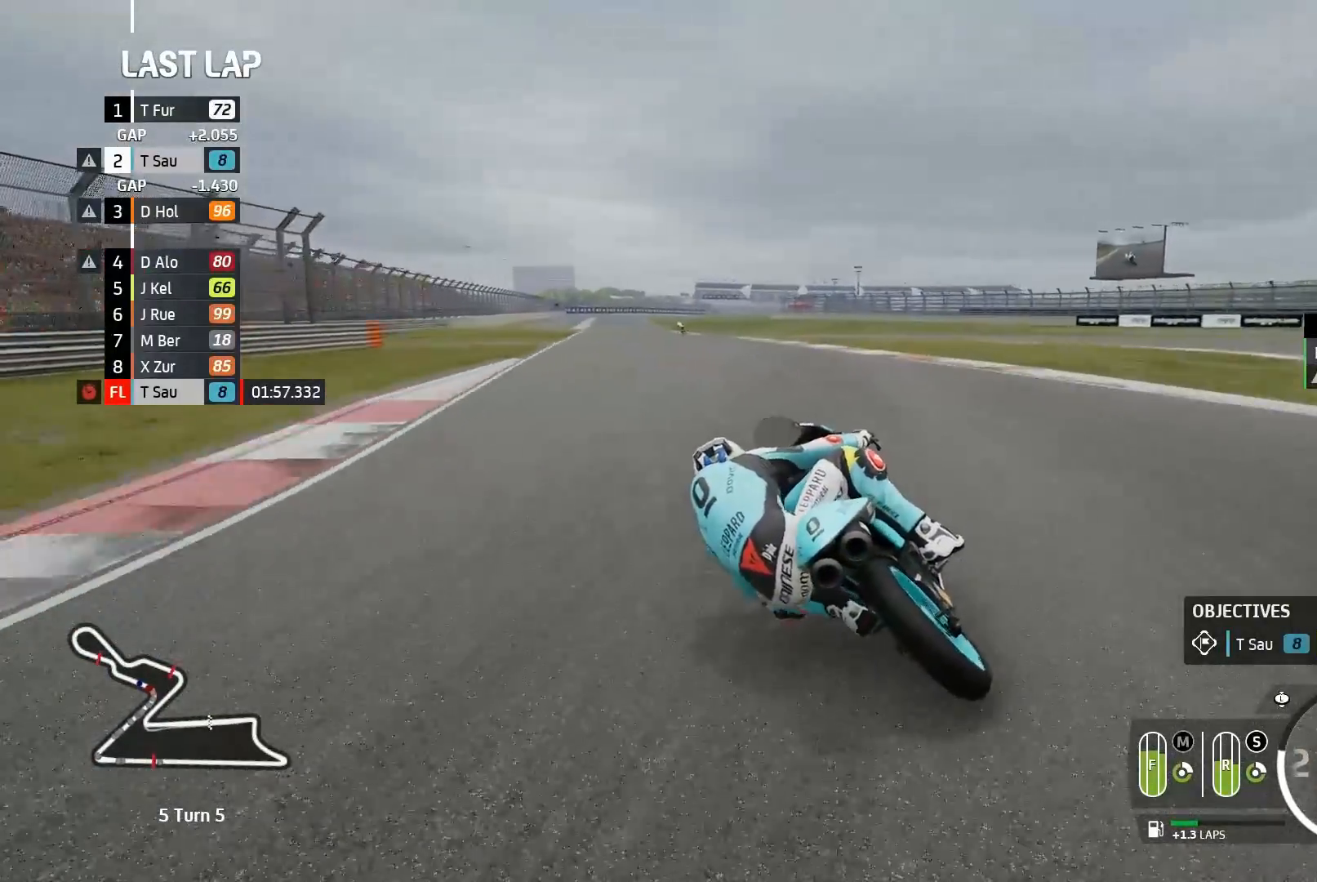
{"buttons": ["R2"], "left_stick": "left", "events": []}
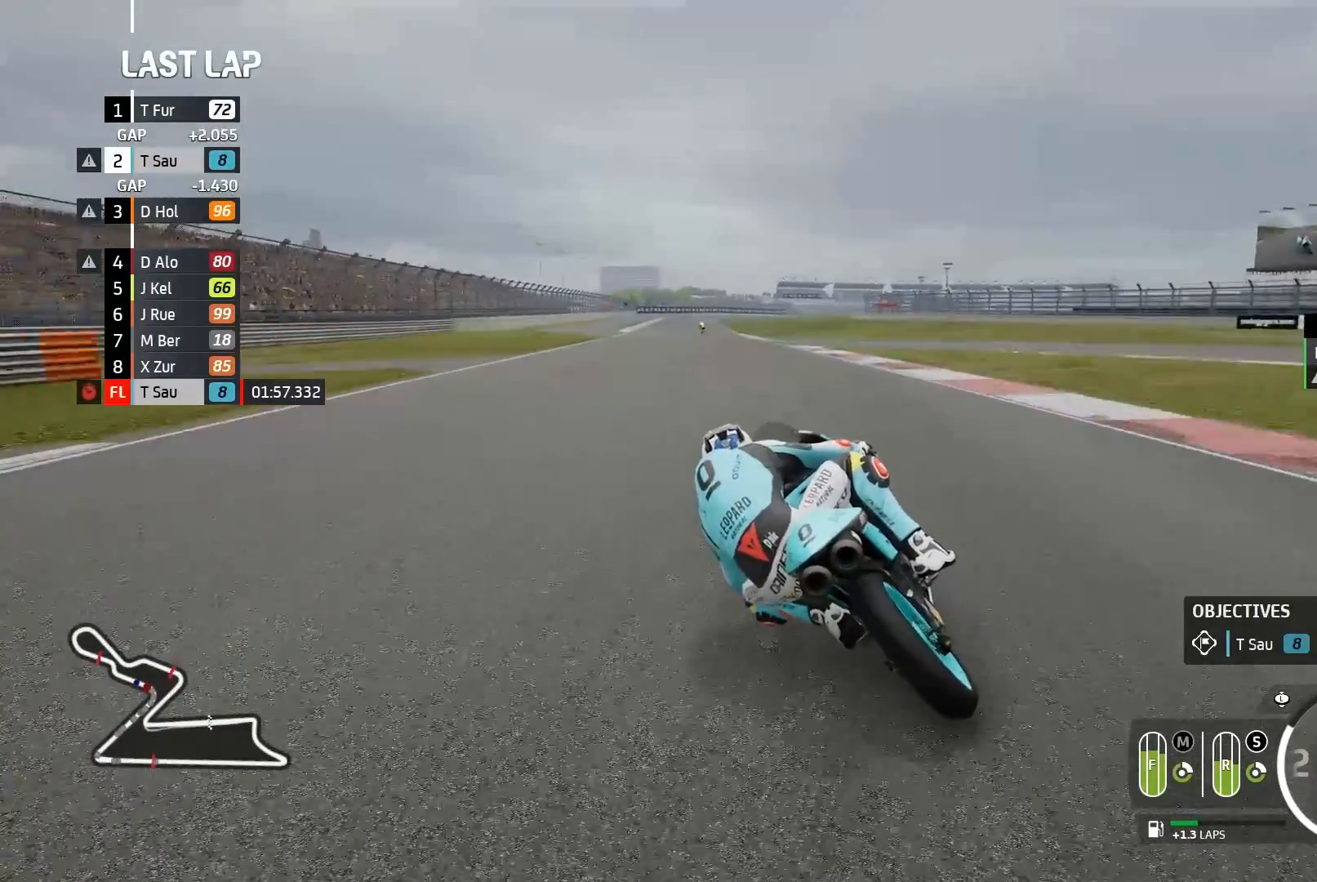
{"buttons": ["R2"], "left_stick": "left", "events": []}
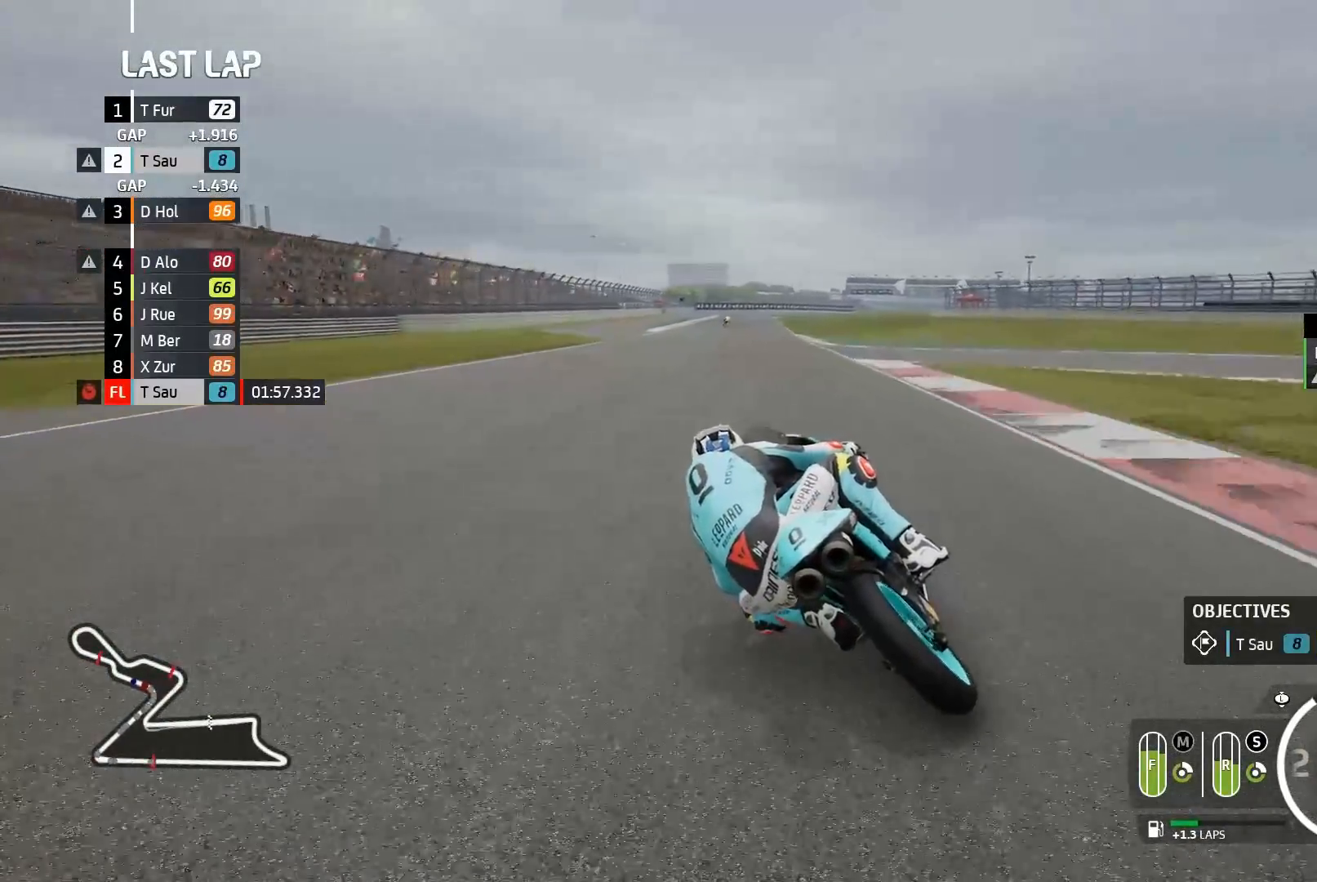
{"buttons": ["R2"], "left_stick": "up-left", "events": [[33, "left_stick", "up-left"], [300, "B", "down"], [367, "B", "up"]]}
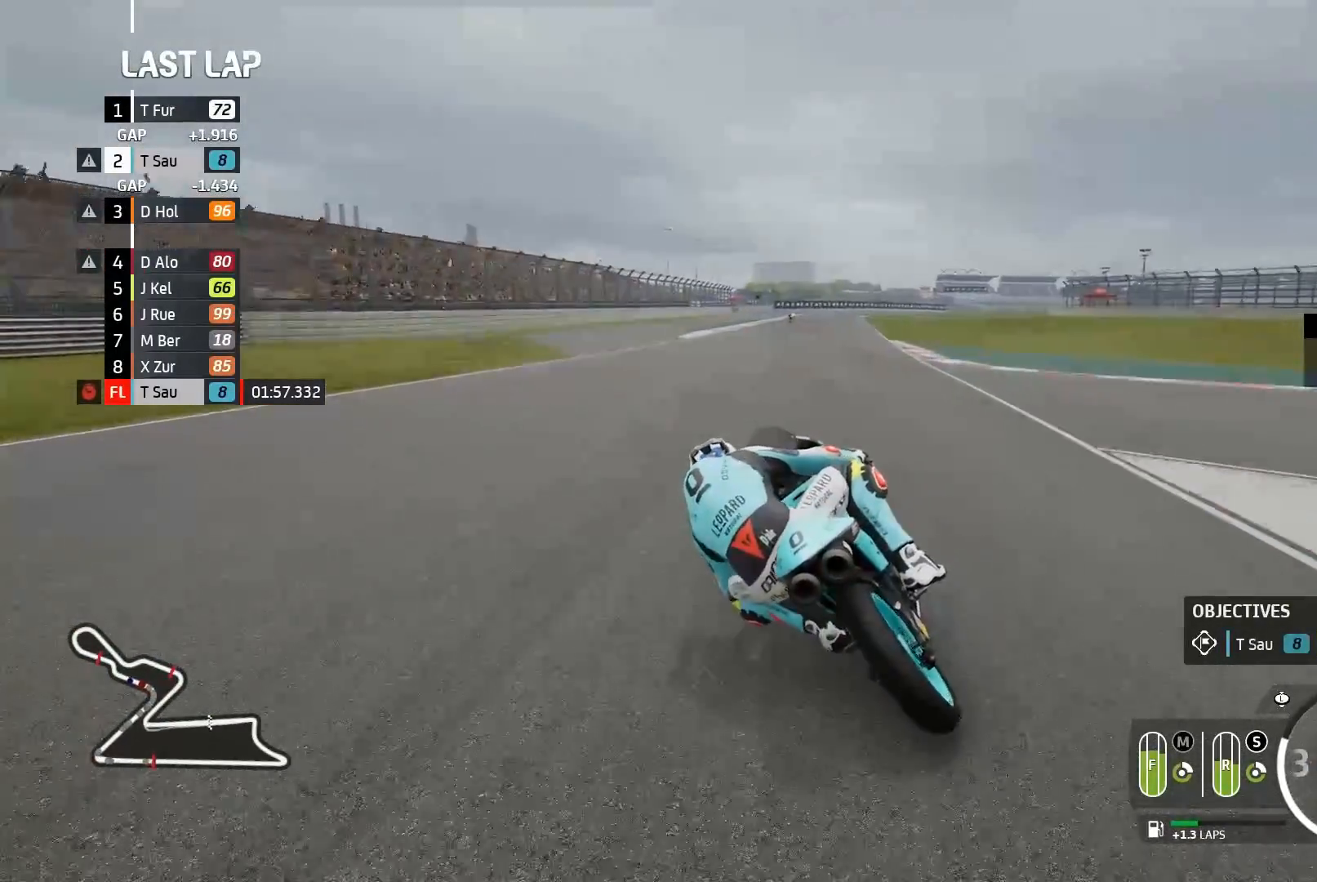
{"buttons": ["R2"], "left_stick": "center", "events": [[117, "left_stick", "center"]]}
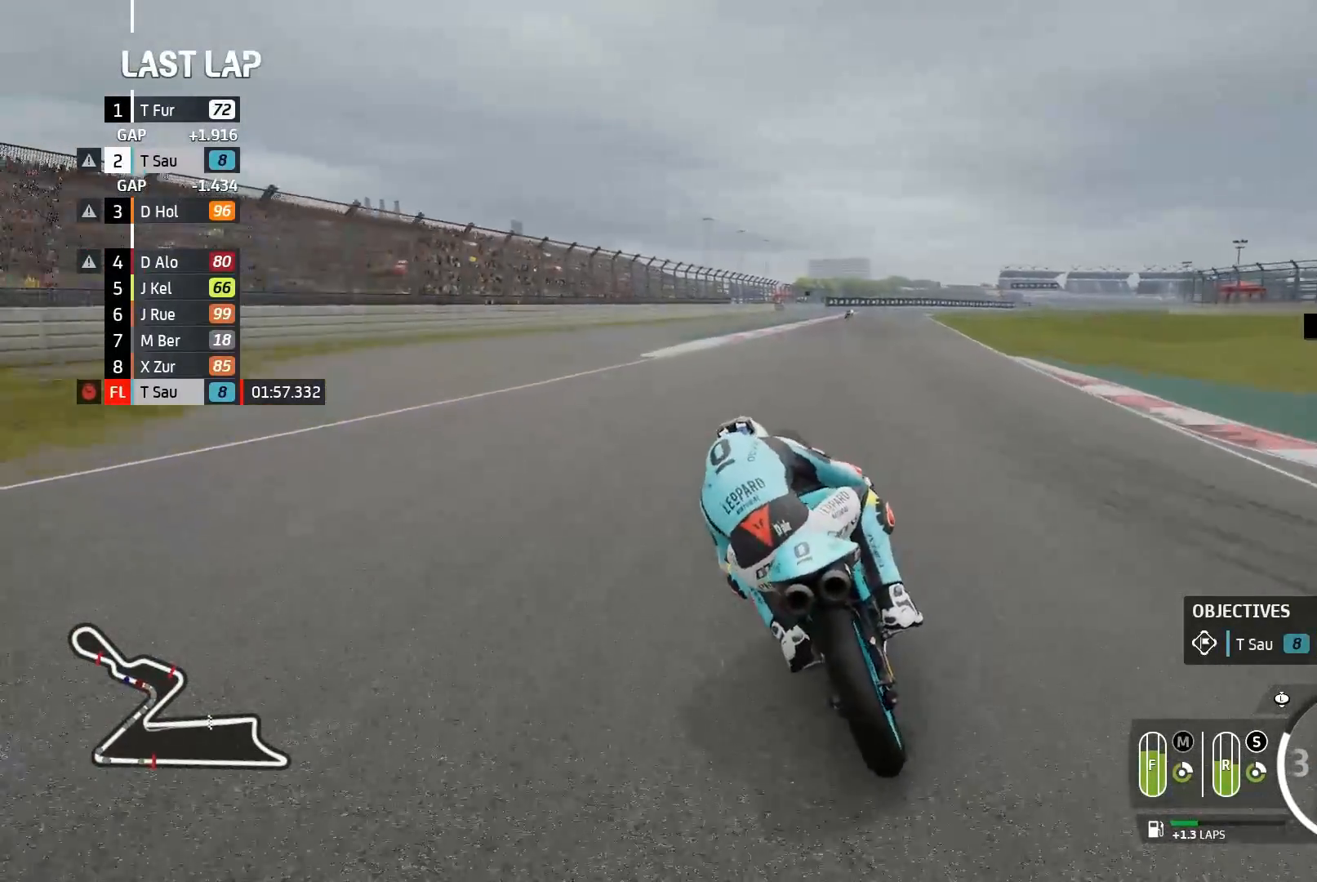
{"buttons": ["R2"], "left_stick": "right", "events": [[167, "left_stick", "right"]]}
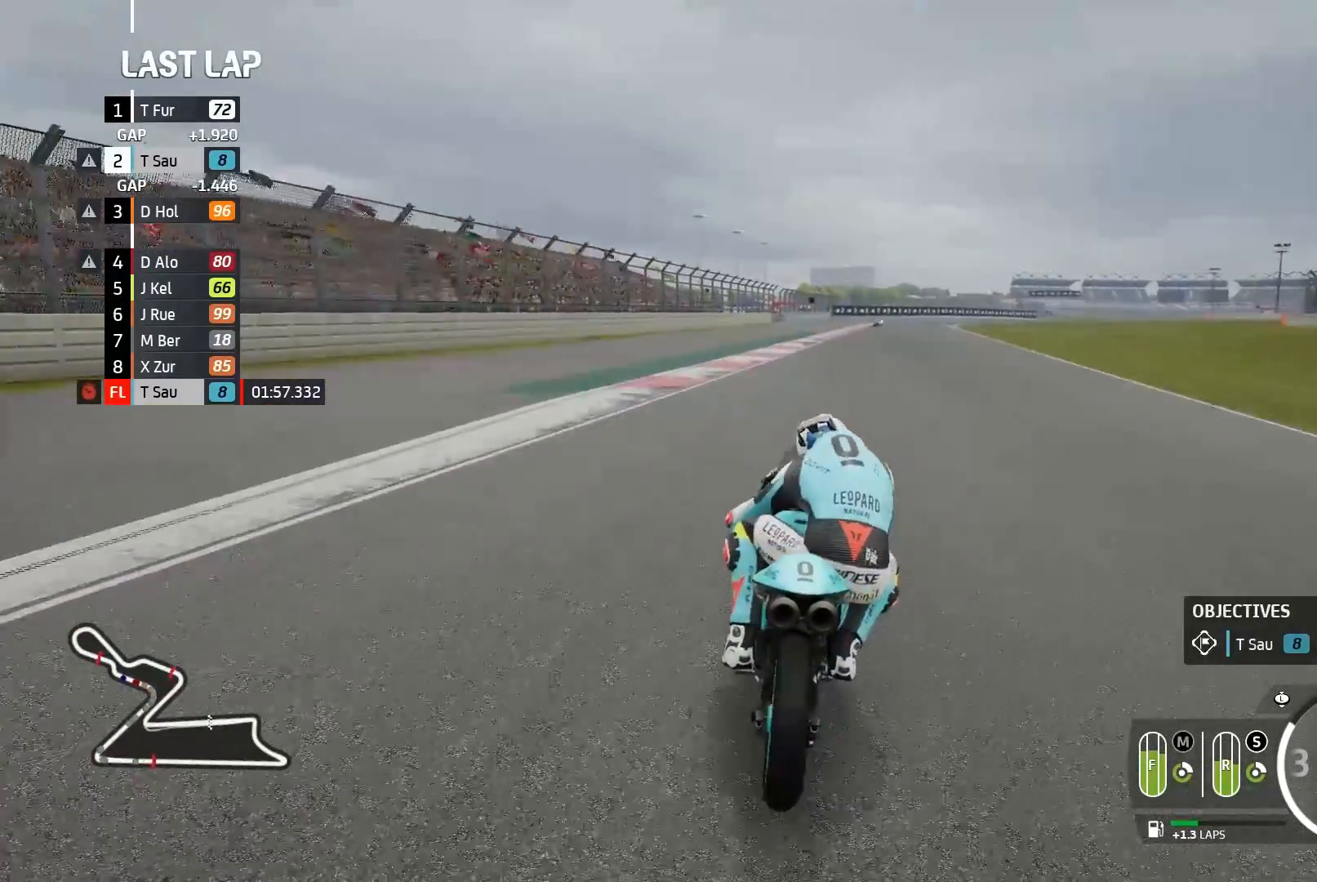
{"buttons": ["R2"], "left_stick": "right", "events": []}
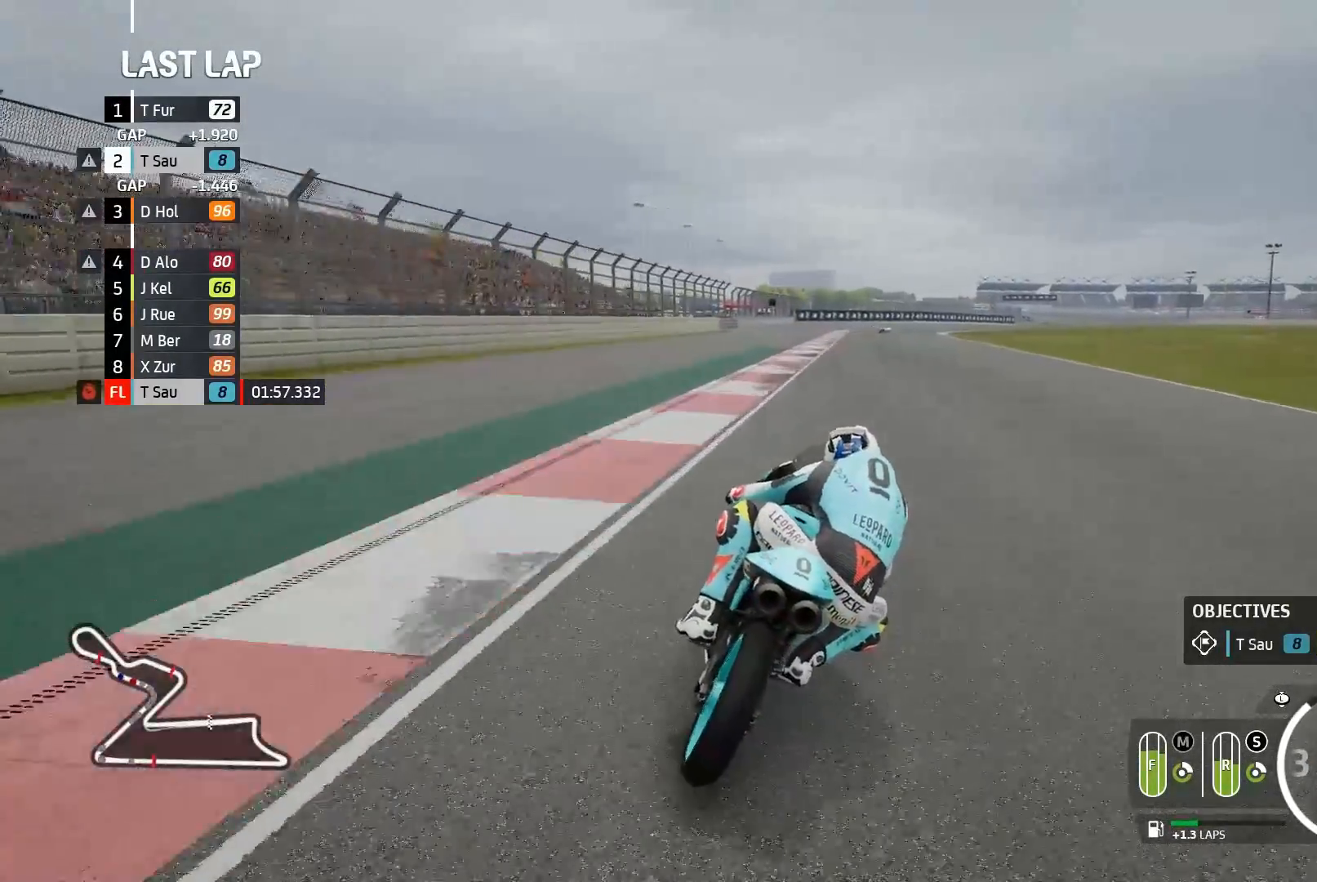
{"buttons": ["R2"], "left_stick": "right", "events": []}
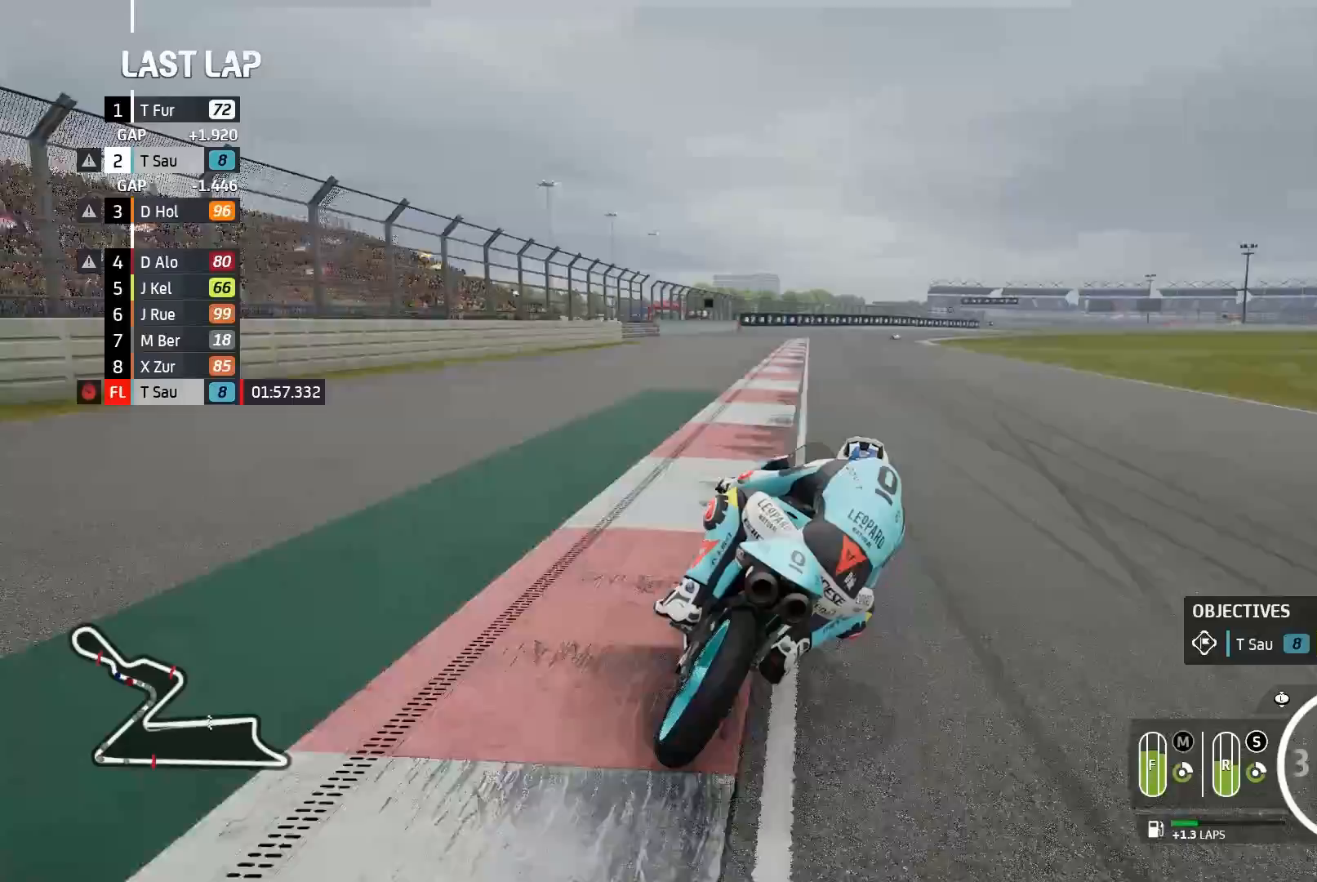
{"buttons": ["L2"], "left_stick": "right", "events": [[133, "B", "down"], [233, "B", "up"], [500, "L2", "down"], [500, "R2", "up"]]}
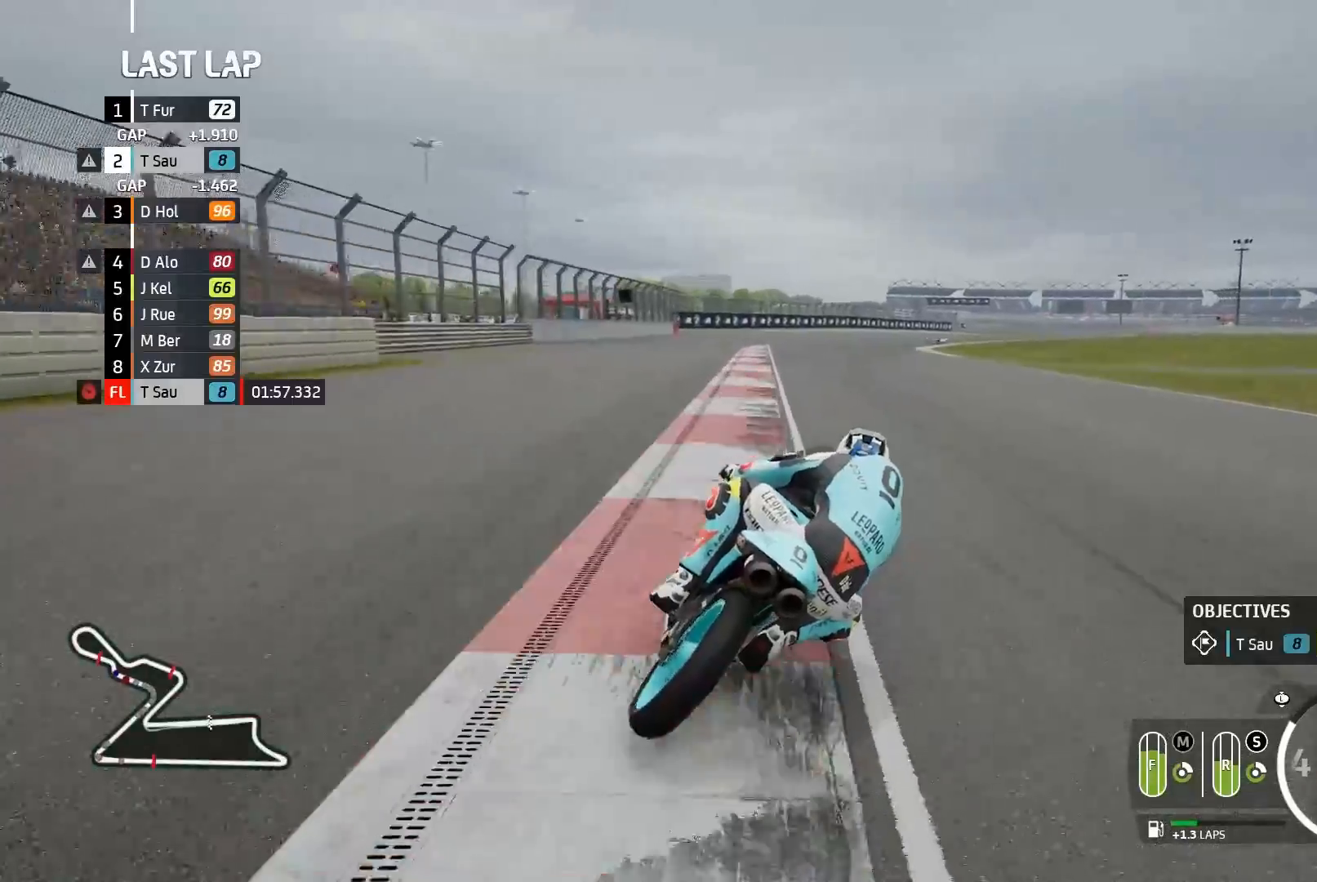
{"buttons": ["A", "L2"], "left_stick": "right", "events": [[17, "A", "down"], [67, "X", "down"], [133, "X", "up"], [200, "A", "up"], [283, "A", "down"], [400, "A", "up"], [450, "A", "down"]]}
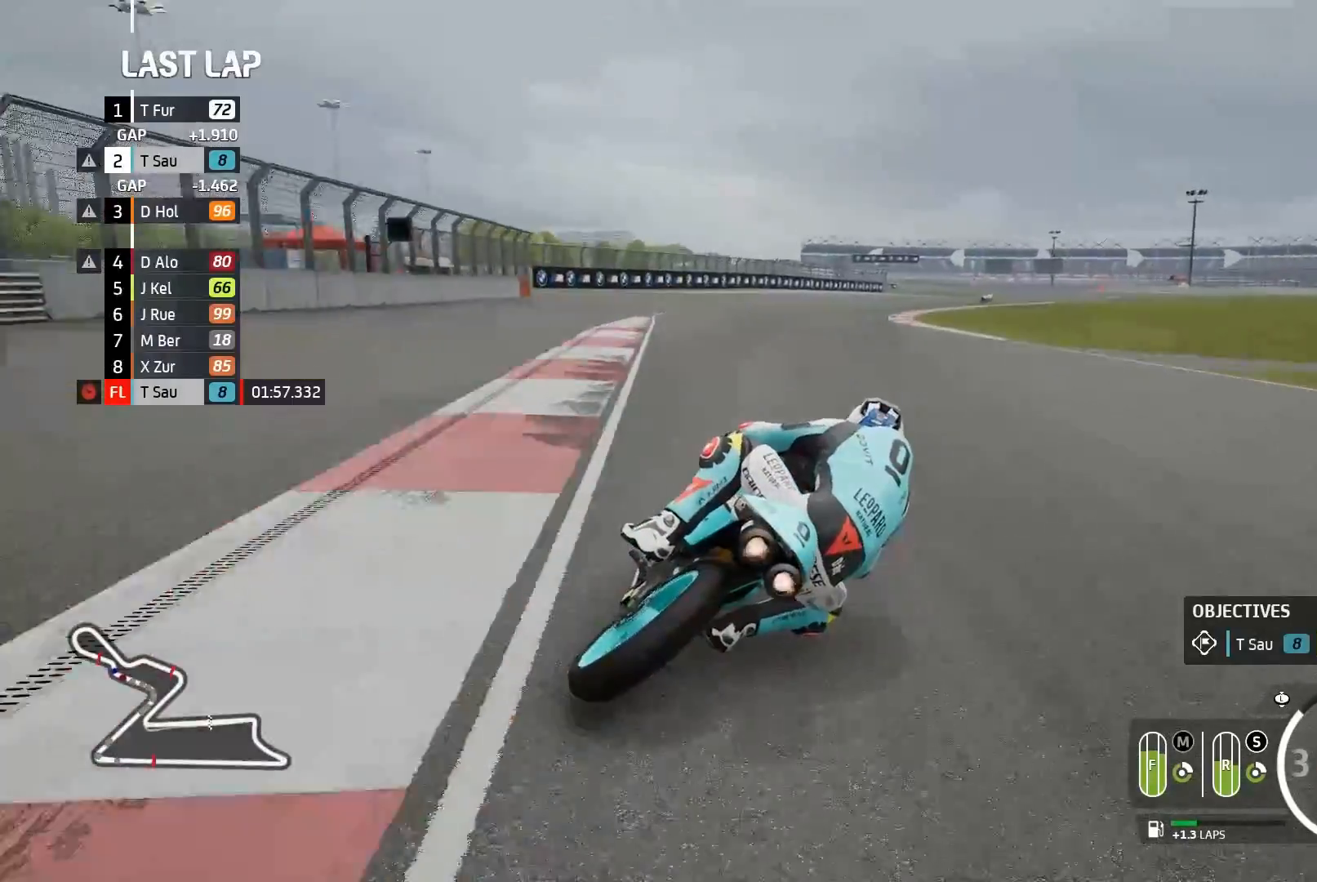
{"buttons": ["R2"], "left_stick": "right", "events": [[67, "A", "up"], [433, "L2", "up"], [500, "R2", "down"]]}
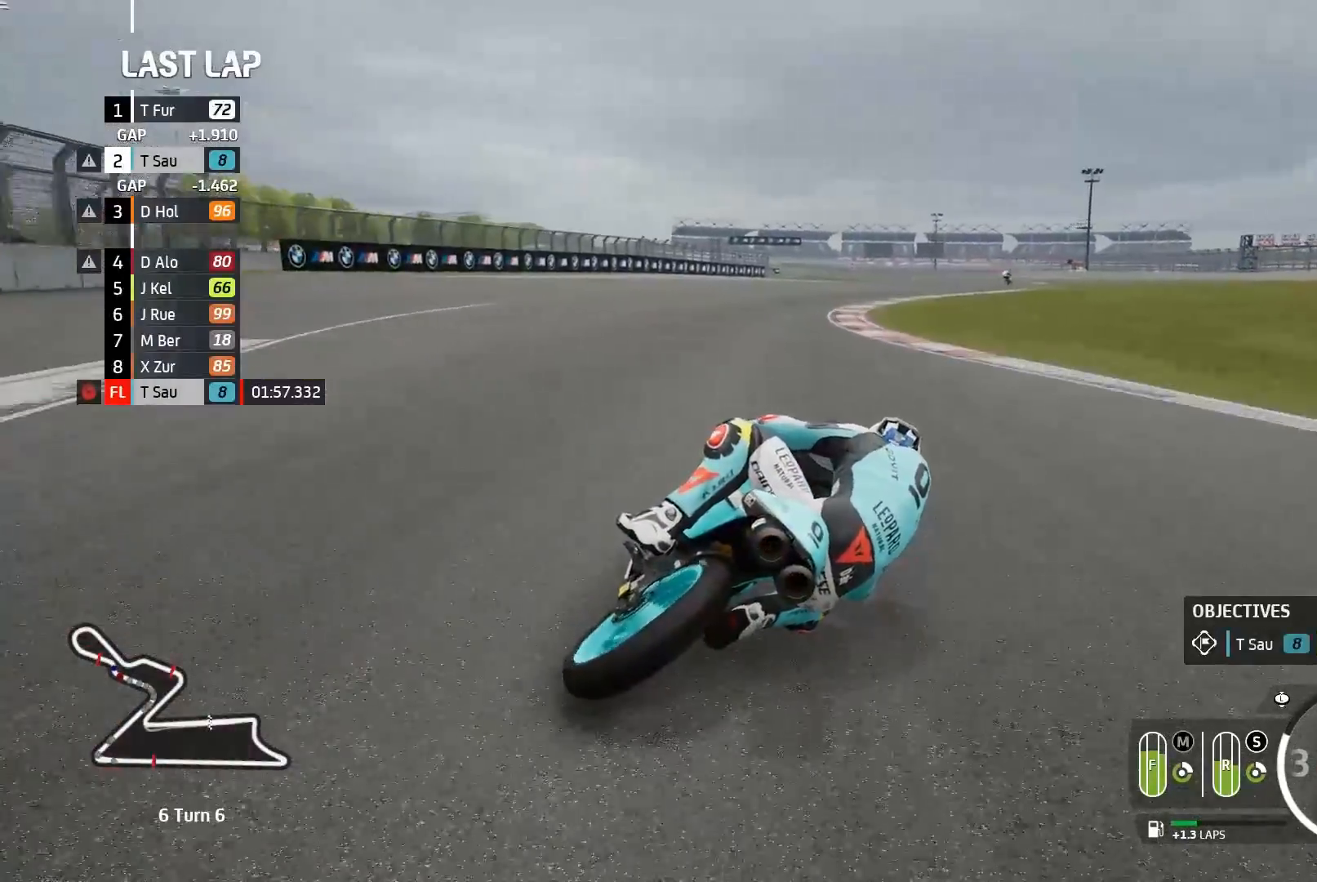
{"buttons": [], "left_stick": "right"}
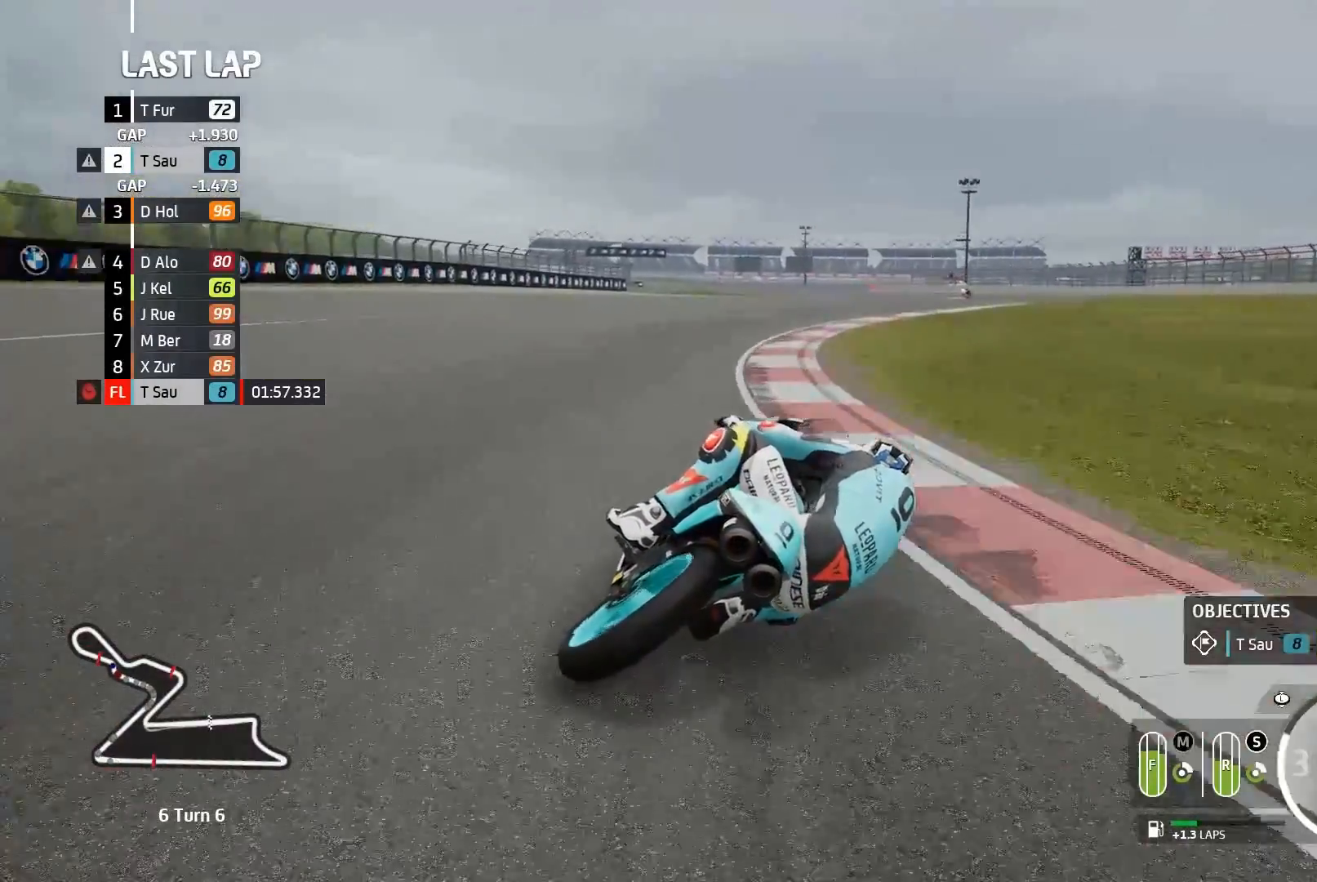
{"buttons": ["R2"], "left_stick": "right"}